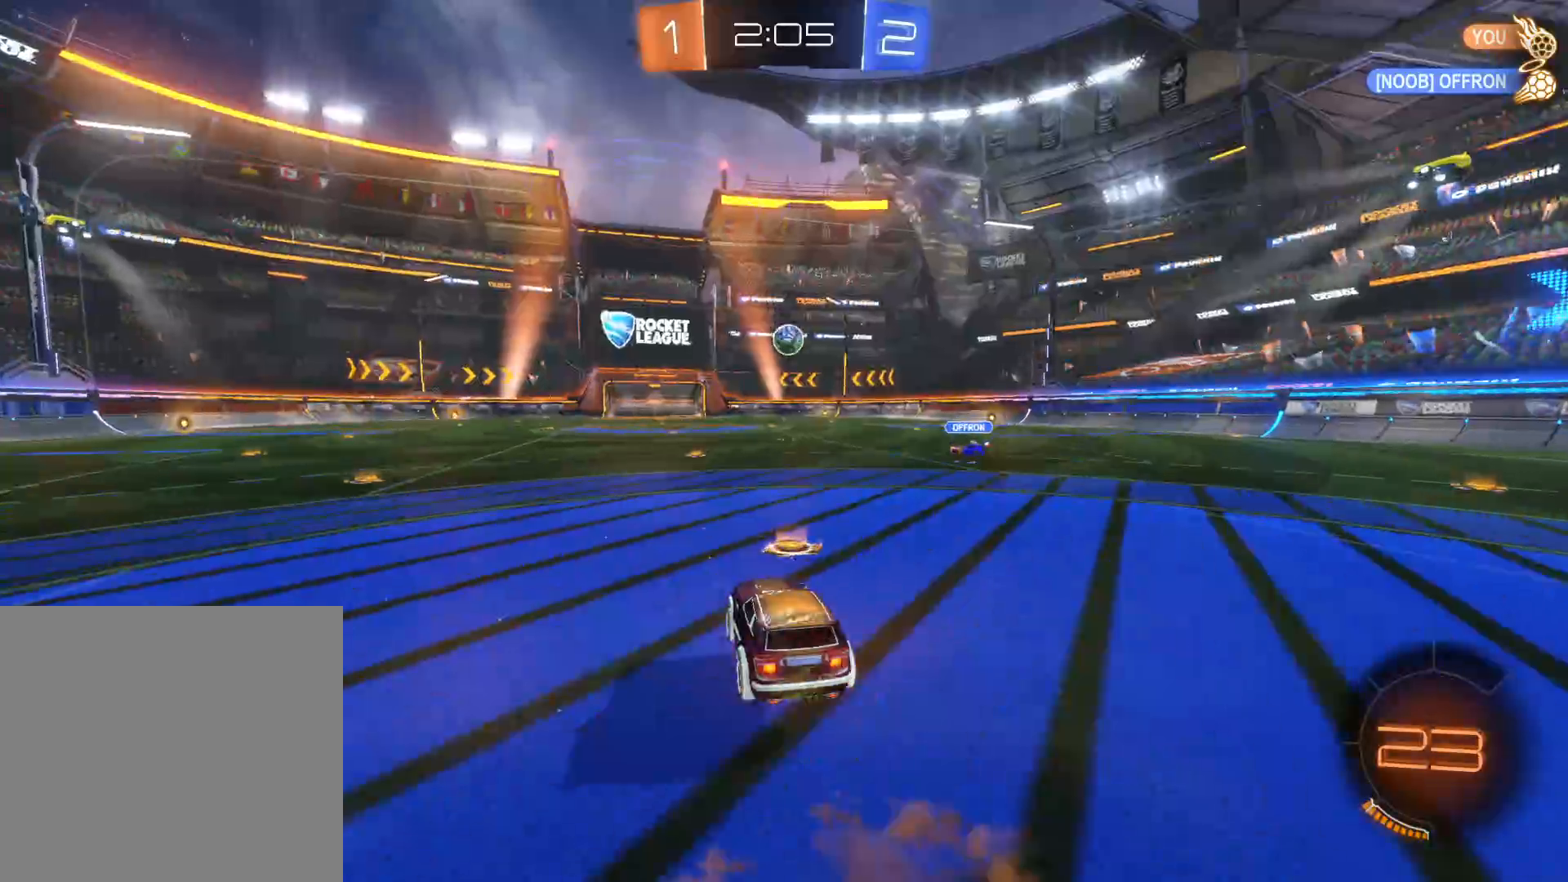
Gameplay with a controller (PlayStation layout); each line is a JSON object with the inputs held at the frame after it. "events" lists button and stick changes between this image and that frame as [ms after this image, input, new state], when the widget could be followed in between.
{"buttons": ["TRIANGLE", "R2"], "left_stick": "center", "right_stick": "center", "events": [[50, "CROSS", "down"], [133, "CROSS", "up"], [200, "TRIANGLE", "down"], [200, "left_stick", "center"], [350, "TRIANGLE", "up"], [450, "TRIANGLE", "down"]]}
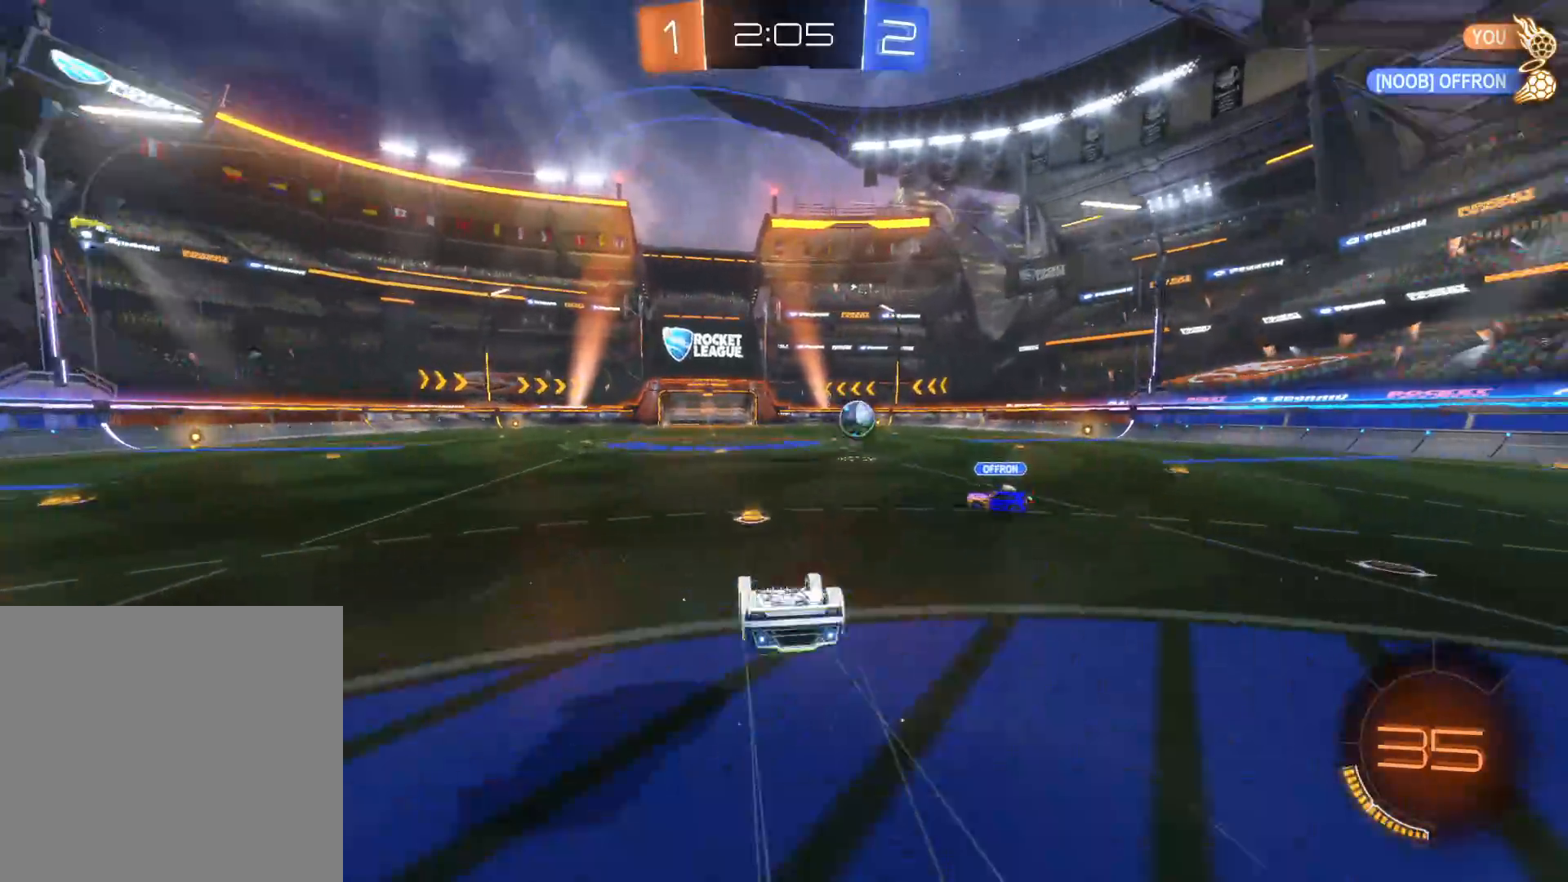
{"buttons": ["R2"], "left_stick": "center", "right_stick": "center", "events": [[116, "TRIANGLE", "up"]]}
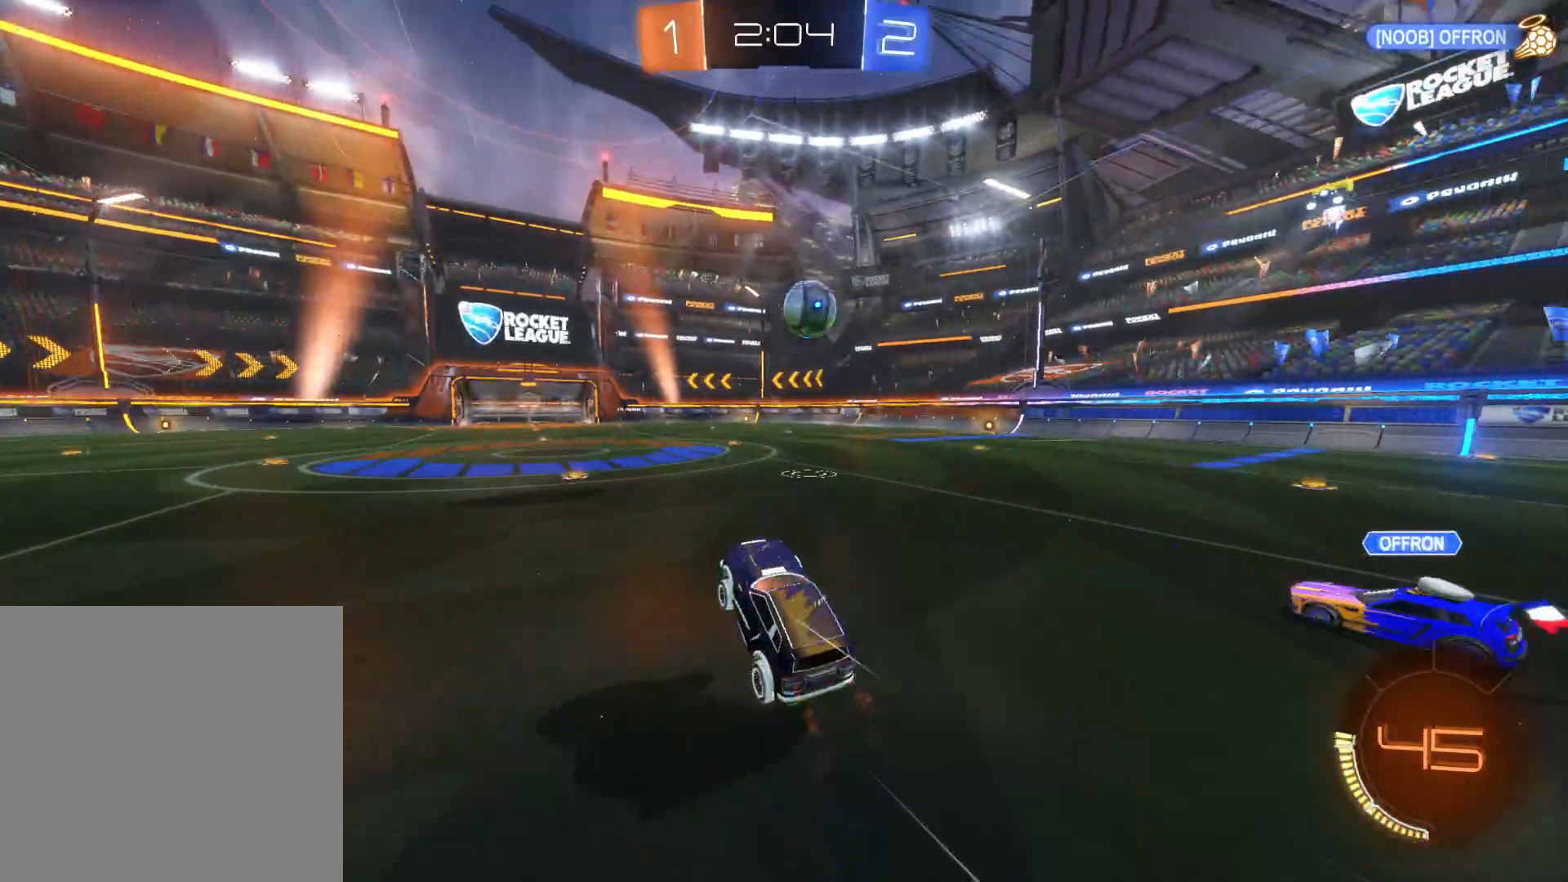
{"buttons": ["R2"], "left_stick": "left", "right_stick": "center", "events": [[16, "TRIANGLE", "down"], [50, "left_stick", "left"], [166, "TRIANGLE", "up"], [266, "left_stick", "center"], [316, "TRIANGLE", "down"], [416, "TRIANGLE", "up"], [500, "left_stick", "left"]]}
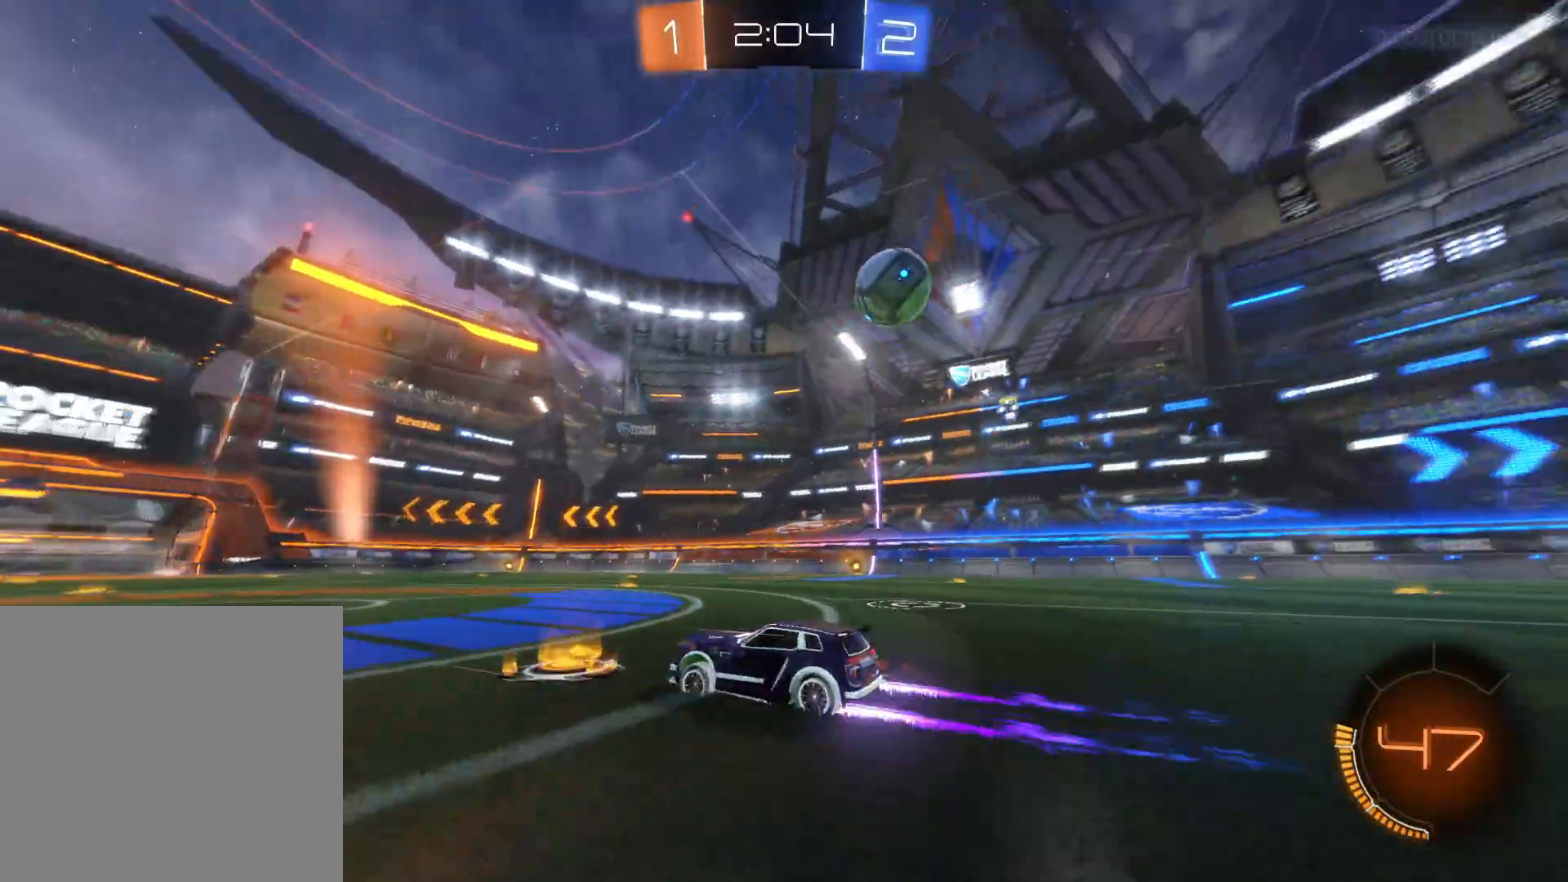
{"buttons": ["R2"], "left_stick": "center", "right_stick": "center", "events": [[266, "left_stick", "center"]]}
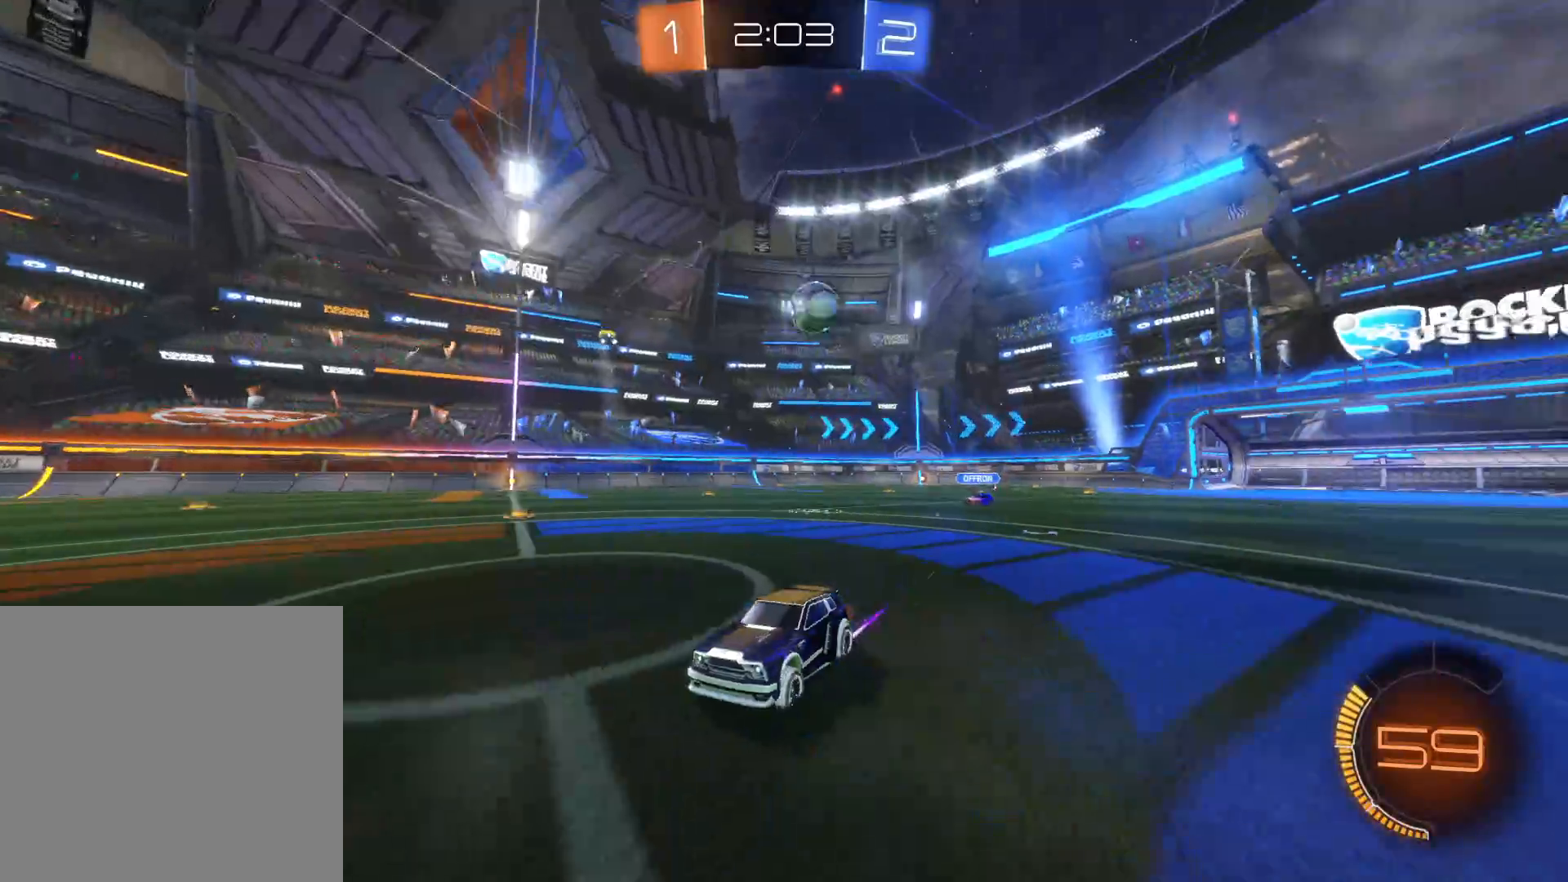
{"buttons": [], "left_stick": "right", "right_stick": "center", "events": [[166, "left_stick", "down-left"], [366, "left_stick", "center"], [400, "R2", "up"], [416, "left_stick", "right"]]}
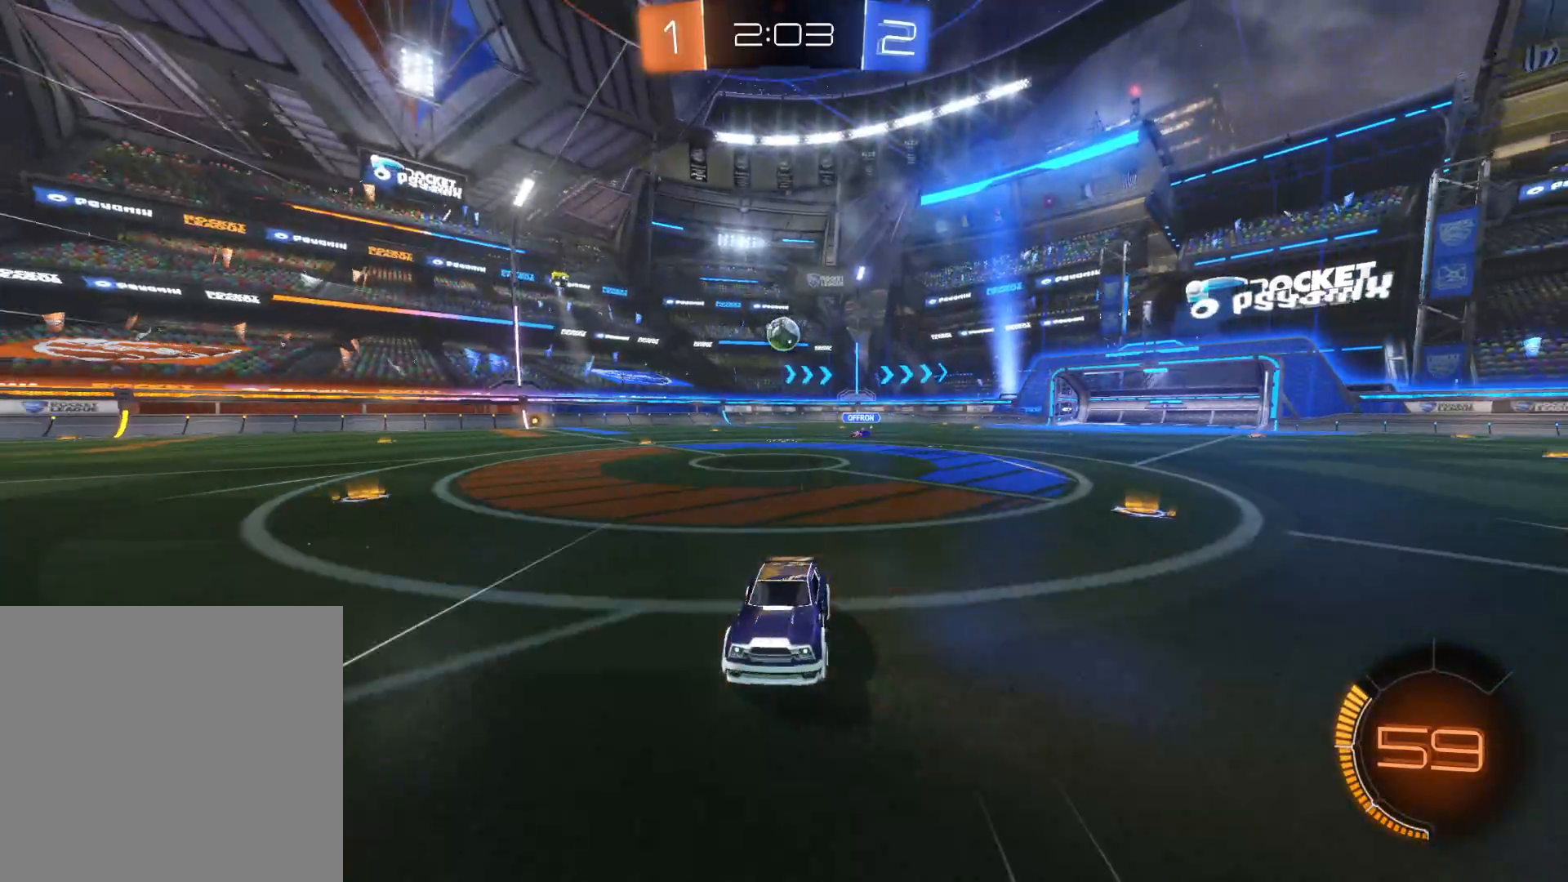
{"buttons": [], "left_stick": "right", "right_stick": "center", "events": [[150, "R2", "down"], [350, "R2", "up"]]}
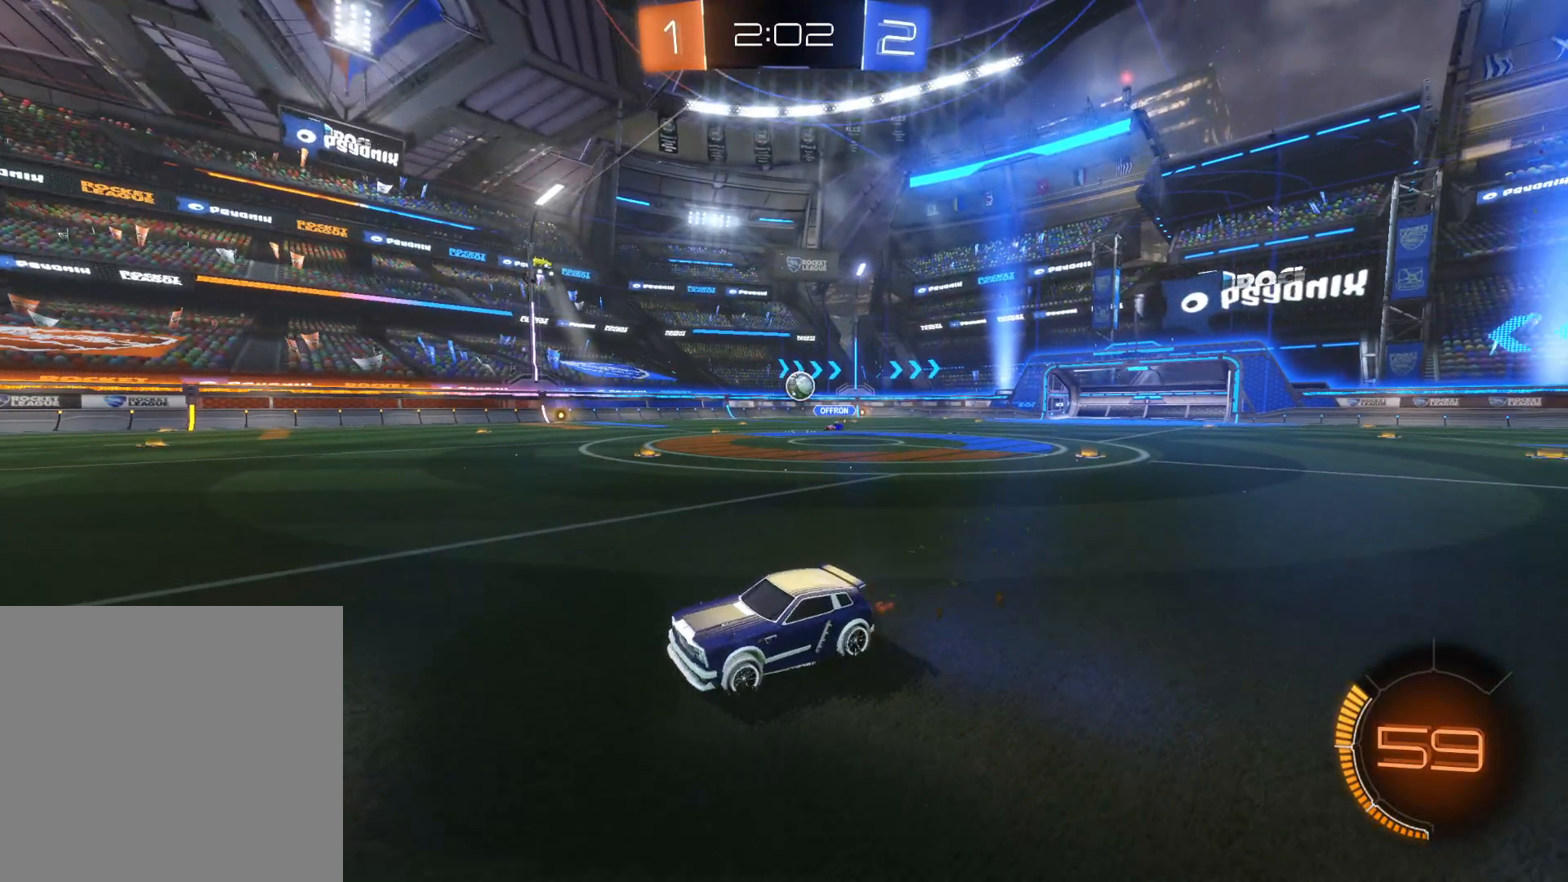
{"buttons": ["R2"], "left_stick": "right", "right_stick": "center", "events": [[50, "L2", "down"], [166, "R2", "down"], [183, "L2", "up"]]}
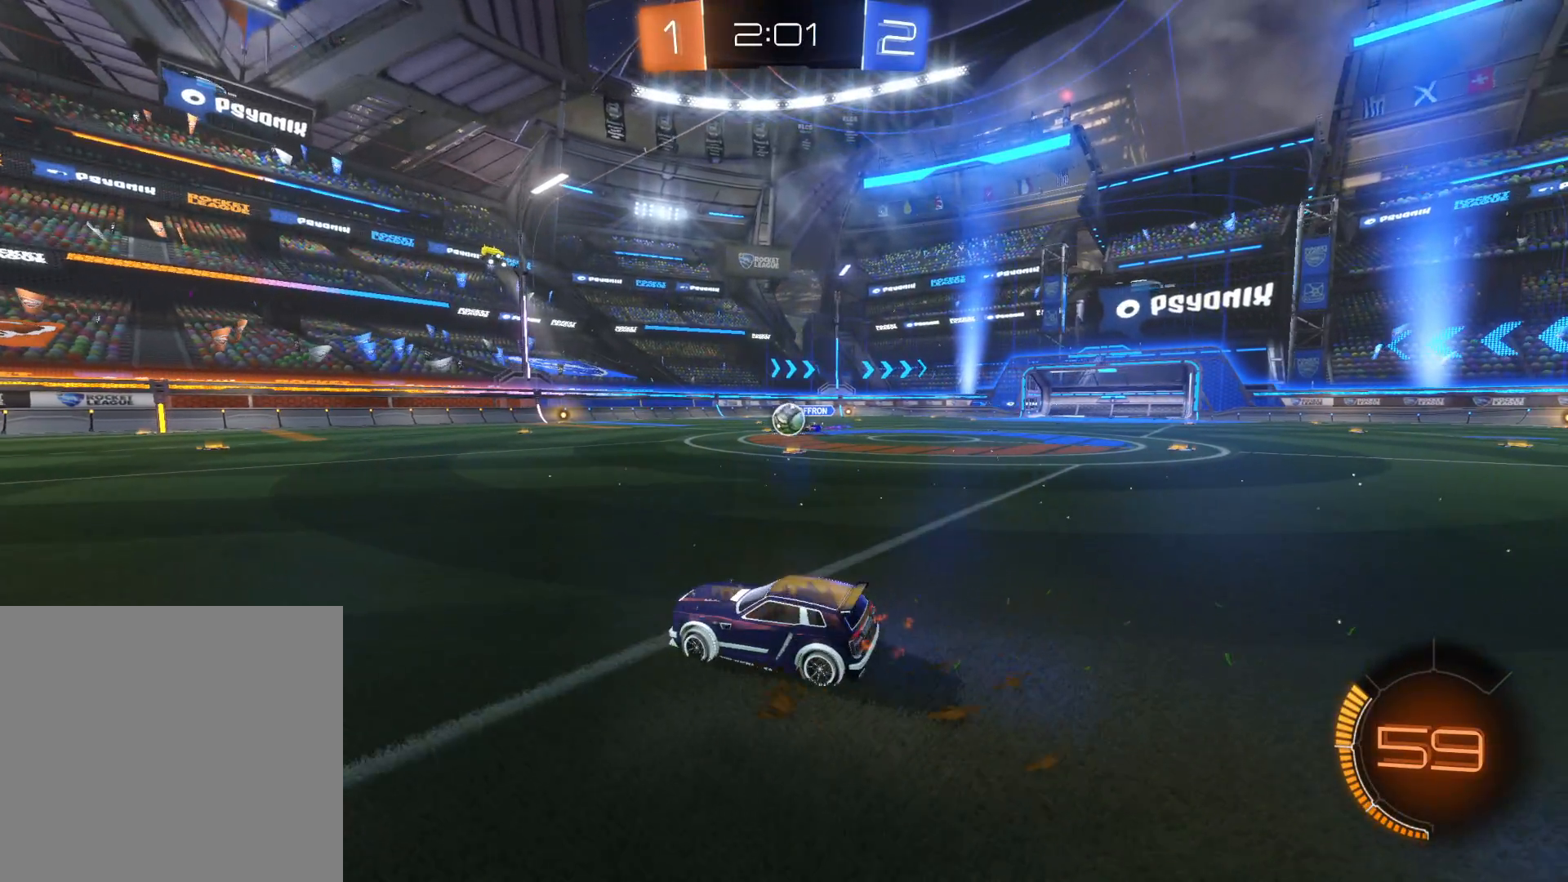
{"buttons": ["CIRCLE", "R2"], "left_stick": "center", "right_stick": "center", "events": [[150, "CIRCLE", "down"], [250, "left_stick", "center"]]}